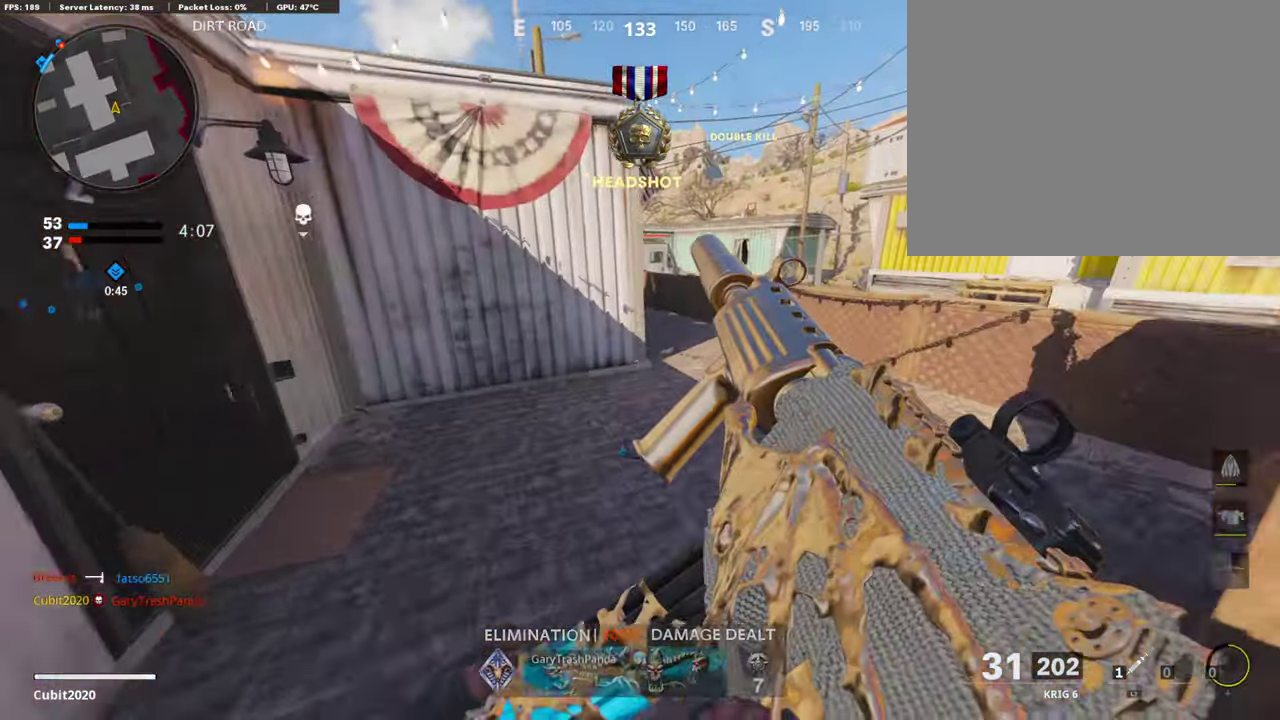
Gameplay with a controller (PlayStation layout); each line is a JSON object with the inputs held at the frame after it (dt_ms = milliseconds from this image to that frame). "button_events" lists button changes between this image and that frame as [ms after this image, input, new state], when the widget could be followed in between (sticks are given only as held states).
{"dt_ms": 286, "buttons": [], "left_stick": "up-right", "right_stick": "left", "button_events": []}
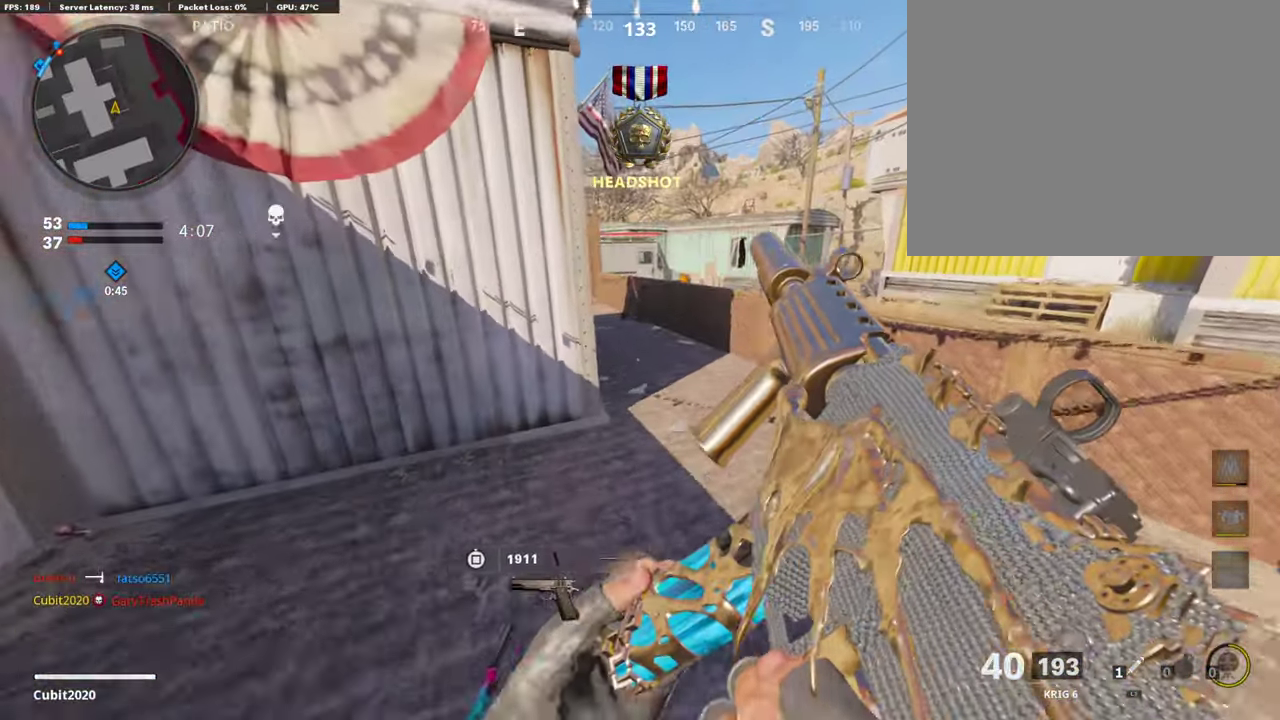
{"dt_ms": 604, "buttons": [], "left_stick": "up", "right_stick": "left", "button_events": []}
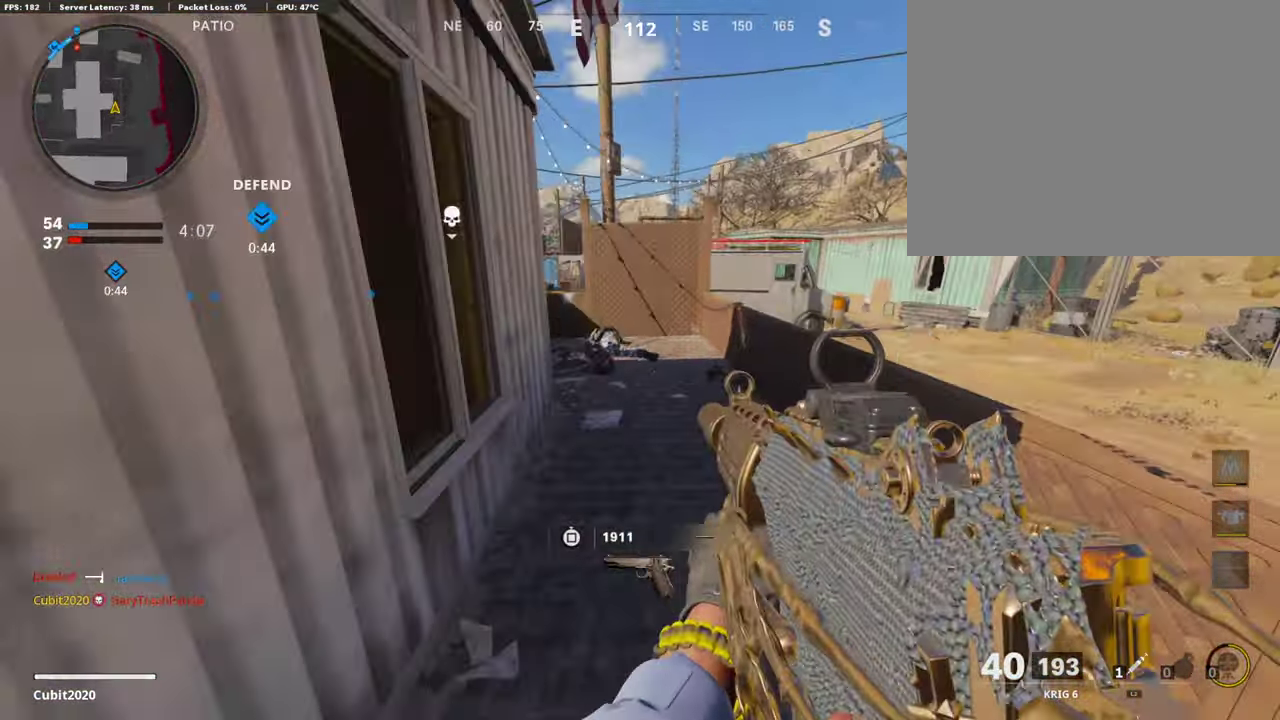
{"dt_ms": 403, "buttons": [], "left_stick": "up", "right_stick": "up-left"}
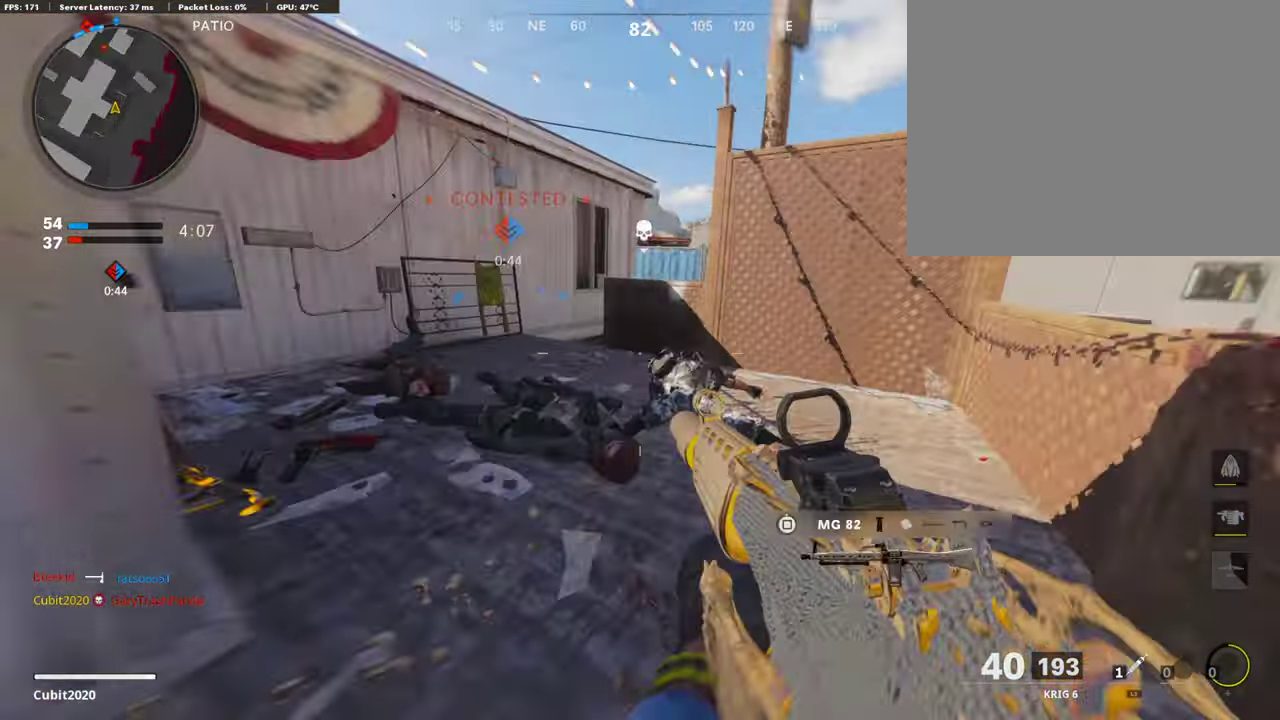
{"dt_ms": 504, "buttons": [], "left_stick": "left", "right_stick": "center"}